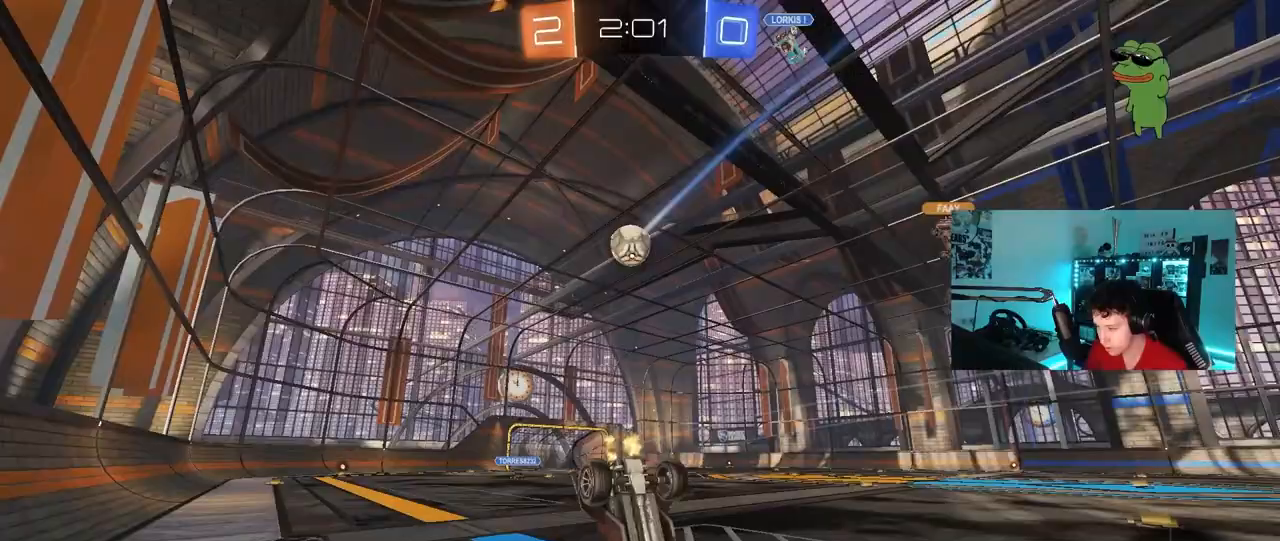
Gameplay with keyboard and mouse; each line is a JSON object with the keys and mouse buttons held at the frame after it. "events" lists presses ("down") and releases ("up") of "1", "2", "3", "4", "5", "a", "alt", "c", "caps_lock", "ctrl", "d", "e", "f", "g", "q", "r", "s", "shift", "space", "t", "tab", "v", "w", "x", "z", "mouse_left", "mouse_wheel" and "mouse_right" between this image and that frame as [ms after this image, input, new state], when the widget could be followed in between. "mouse_left", "mouse_wheel", "mouse_right" = the "left", "wheel", "right" buttons of the "mouse" list. No other keys are recorded. "wheel" means that the mouse wheel is clicked or scrolled. "mouse_move" is the direction in which the mouse moves at that frame (one of eight, or "still"), when it could be read.
{"keys": [], "mouse": [], "mouse_move": "still", "events": [[133, "w", "up"]]}
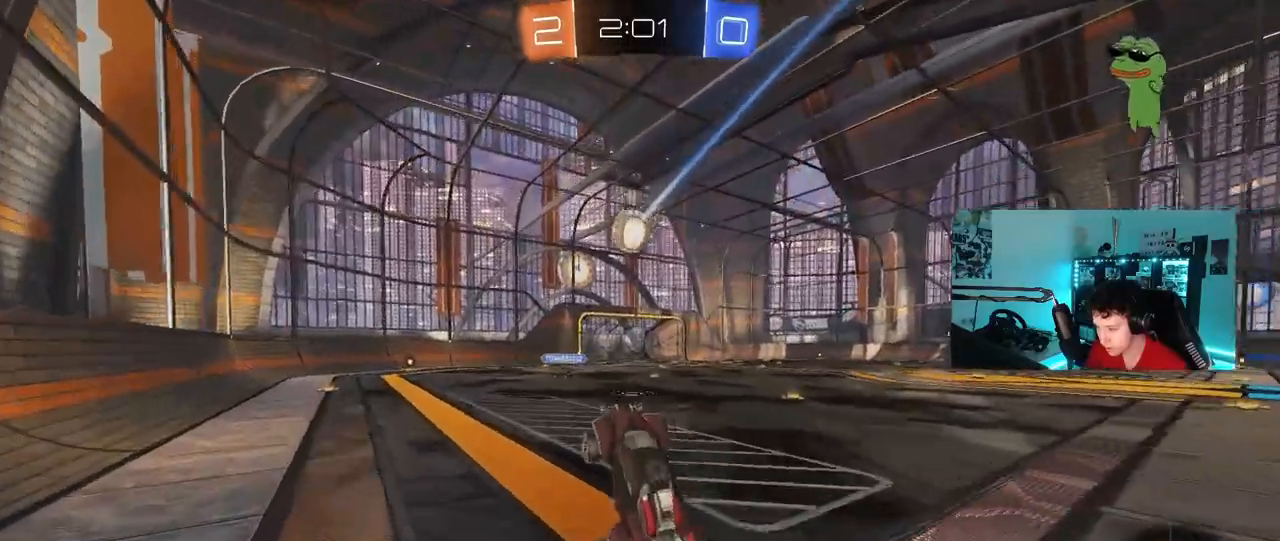
{"keys": ["d", "shift", "w"], "mouse": ["right"], "mouse_move": "still", "events": [[100, "d", "down"], [183, "d", "up"], [383, "w", "down"], [417, "d", "down"], [467, "mouse_right", "down"], [467, "shift", "down"]]}
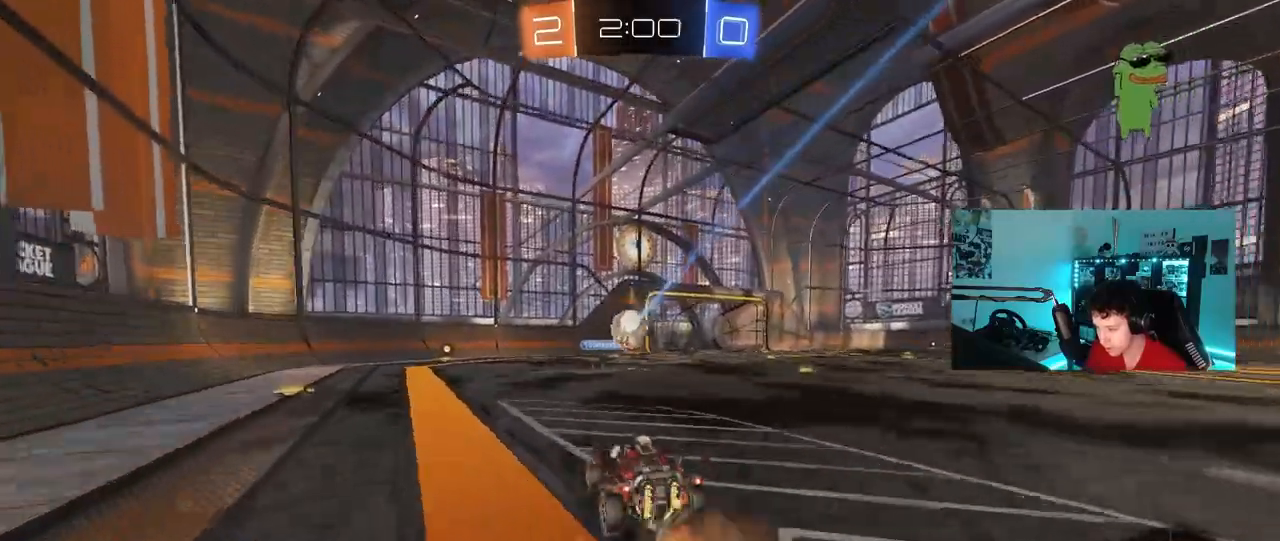
{"keys": ["d", "shift"], "mouse": [], "mouse_move": "still", "events": [[17, "mouse_right", "up"], [67, "mouse_right", "down"], [167, "s", "down"], [167, "w", "up"], [250, "mouse_right", "up"], [450, "s", "up"]]}
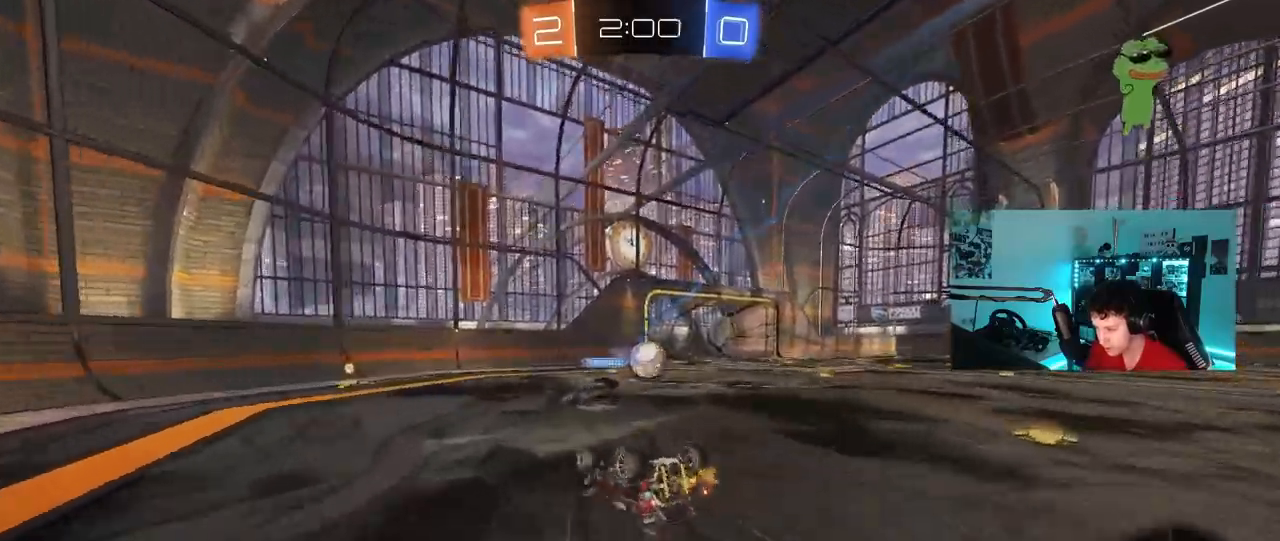
{"keys": [], "mouse": [], "mouse_move": "still", "events": [[83, "s", "down"], [317, "s", "up"], [367, "shift", "up"], [417, "d", "up"]]}
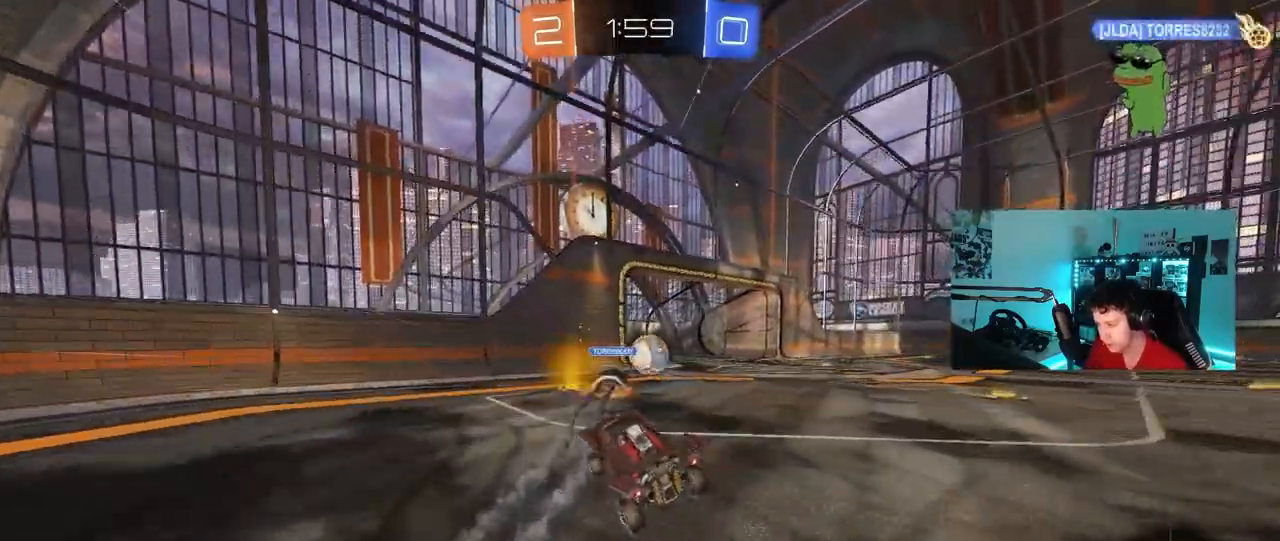
{"keys": ["d", "s", "shift"], "mouse": [], "mouse_move": "still", "events": [[100, "w", "down"], [283, "d", "down"], [283, "mouse_right", "down"], [383, "shift", "down"], [383, "w", "up"], [433, "mouse_right", "up"], [433, "s", "down"]]}
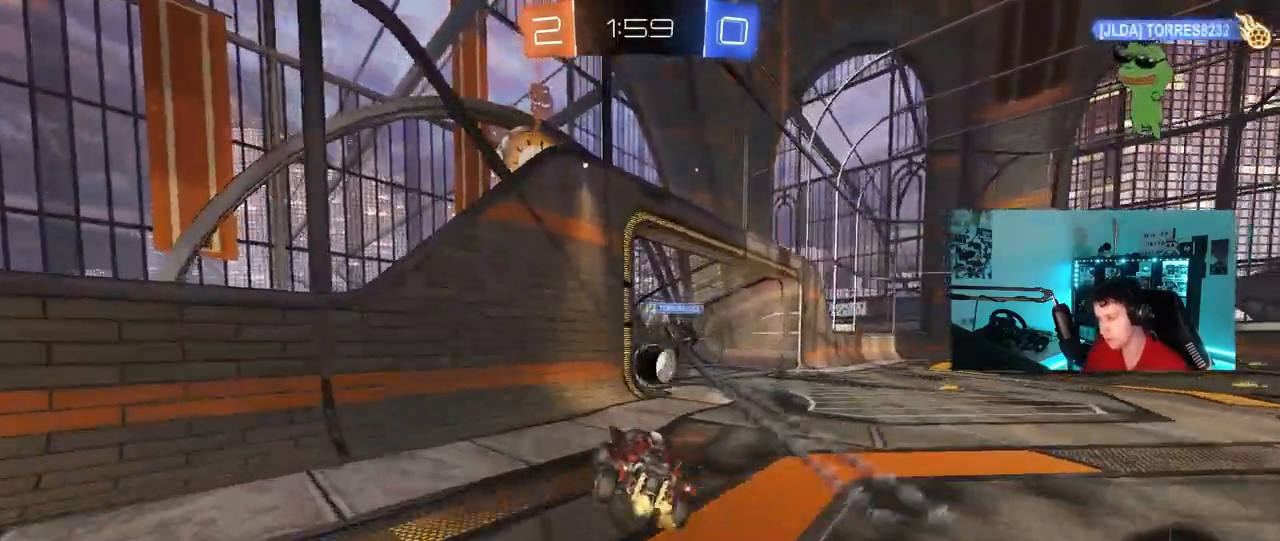
{"keys": ["space", "tab"], "mouse": [], "mouse_move": "still", "events": [[117, "shift", "up"], [167, "d", "up"], [167, "s", "up"], [350, "tab", "down"], [483, "space", "down"]]}
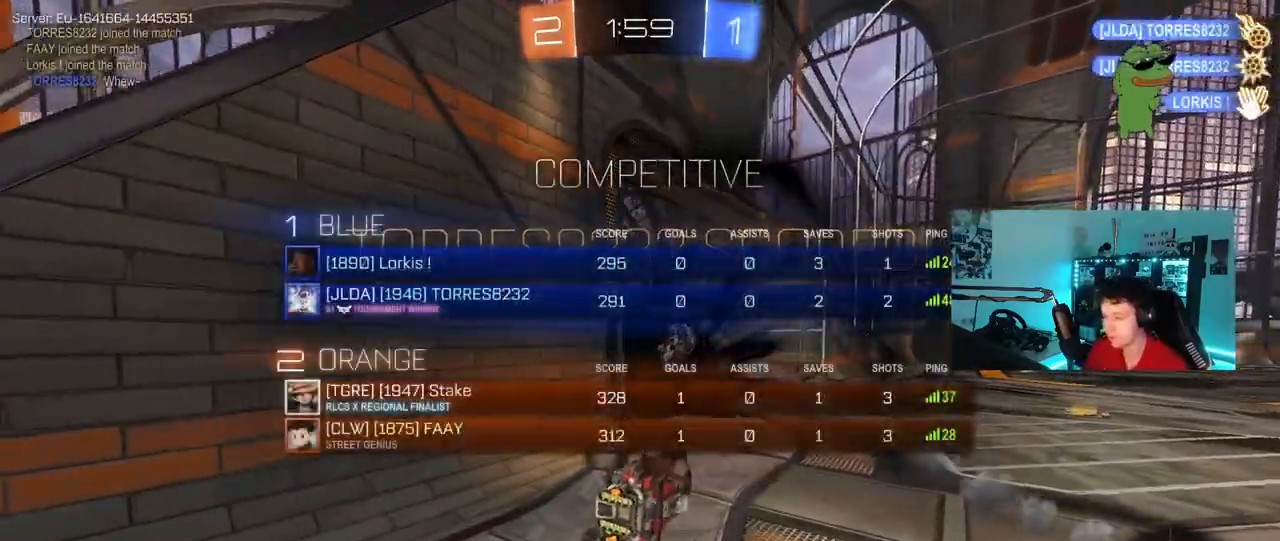
{"keys": ["a", "shift", "w"], "mouse": [], "mouse_move": "still", "events": [[133, "space", "up"], [317, "tab", "up"], [450, "a", "down"], [500, "shift", "down"], [500, "w", "down"]]}
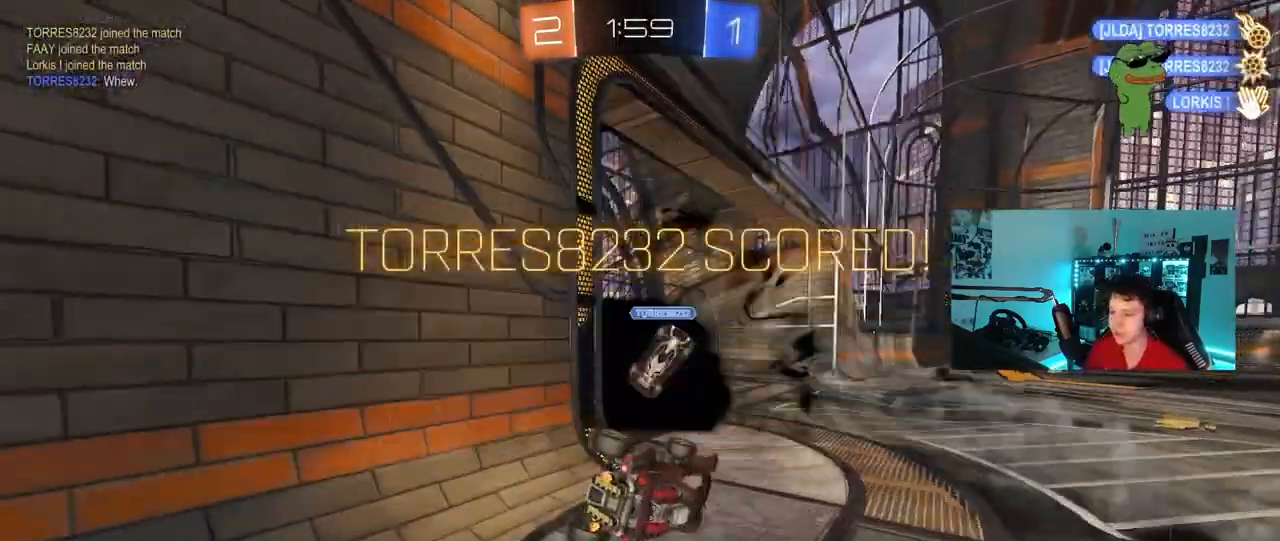
{"keys": ["a", "shift"], "mouse": [], "mouse_move": "still", "events": [[100, "mouse_right", "down"], [333, "mouse_right", "up"], [333, "s", "down"], [333, "w", "up"], [467, "s", "up"]]}
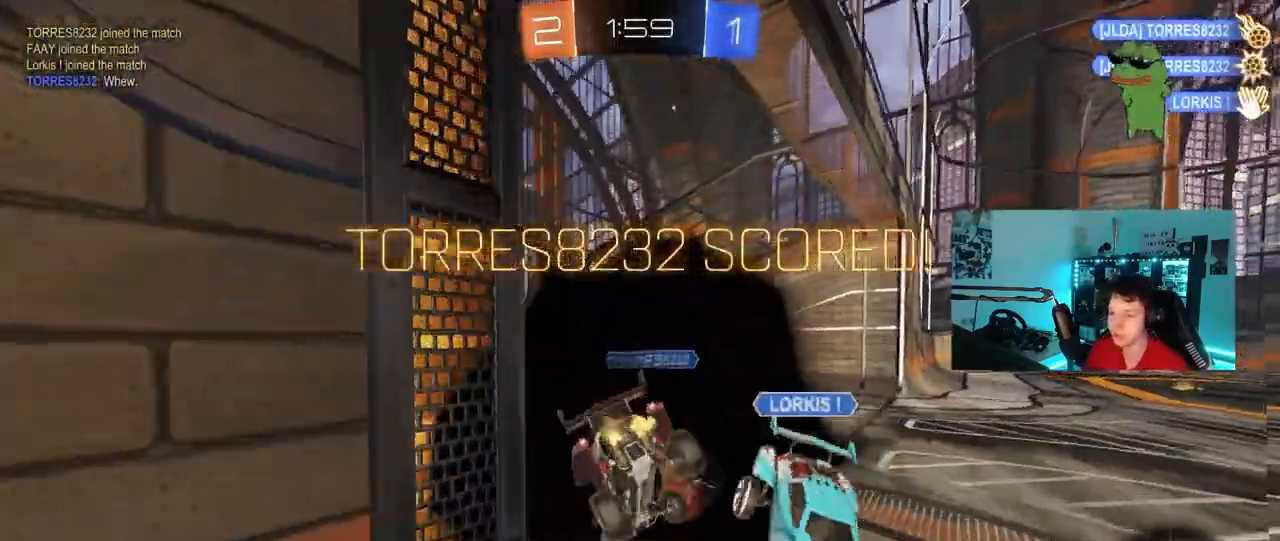
{"keys": ["space"], "mouse": [], "mouse_move": "still", "events": [[400, "a", "up"], [400, "shift", "up"], [433, "space", "down"]]}
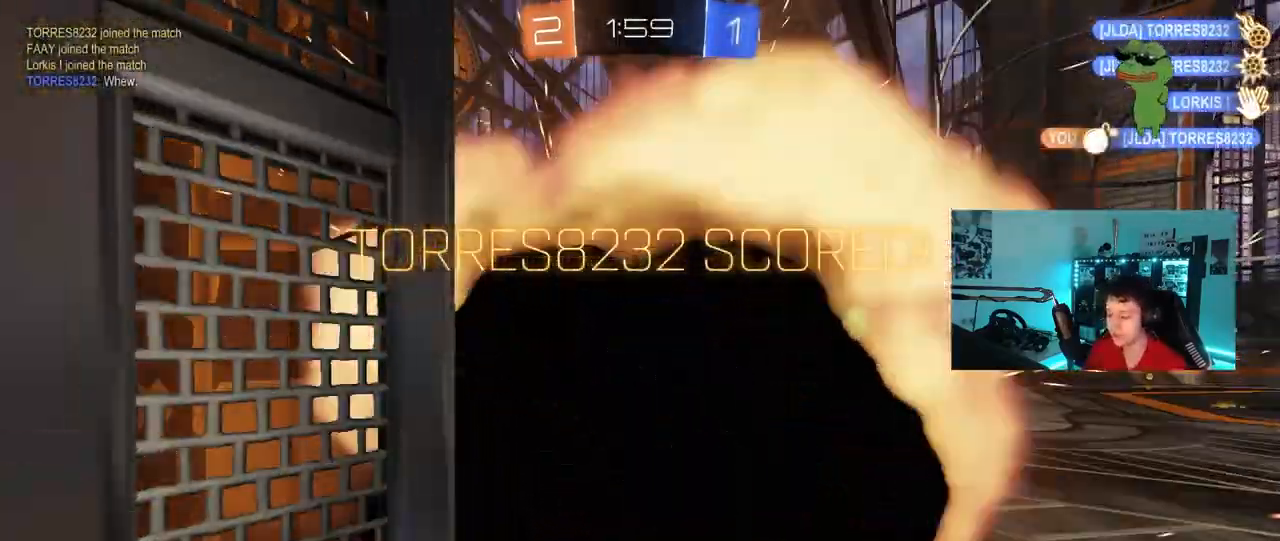
{"keys": [], "mouse": [], "mouse_move": "still", "events": [[33, "space", "up"], [33, "tab", "down"], [317, "tab", "up"]]}
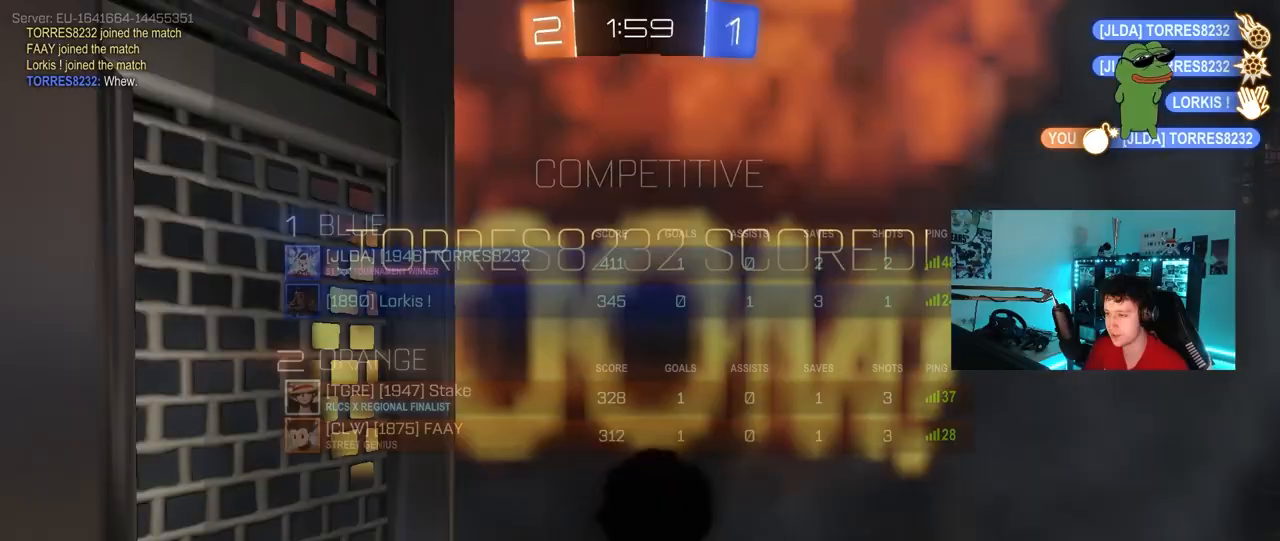
{"keys": [], "mouse": [], "mouse_move": "still", "events": []}
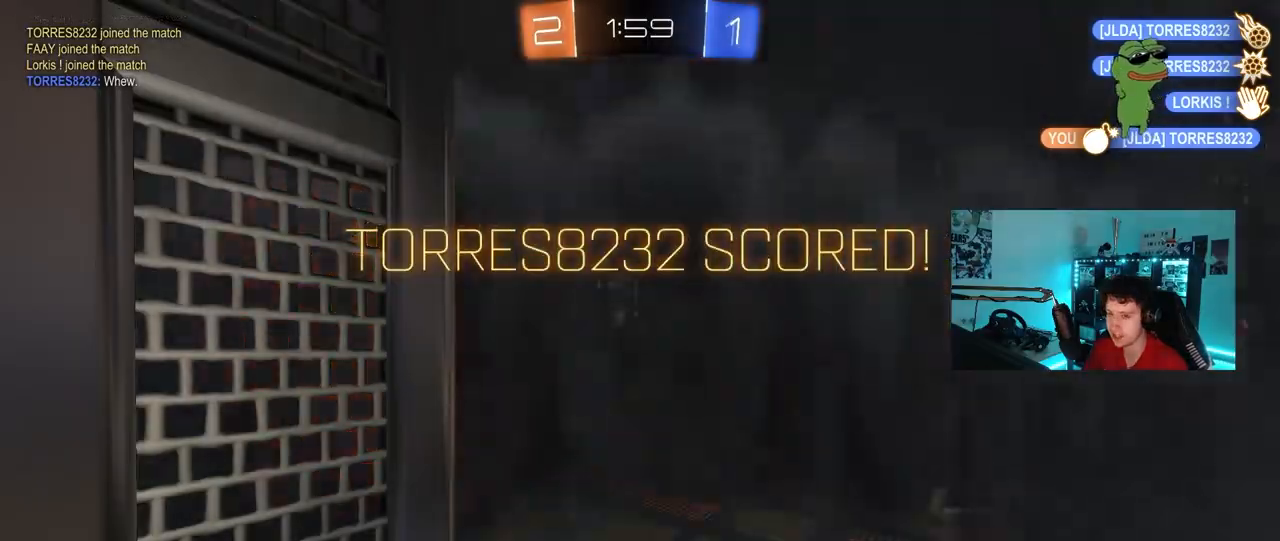
{"keys": [], "mouse": [], "mouse_move": "still", "events": []}
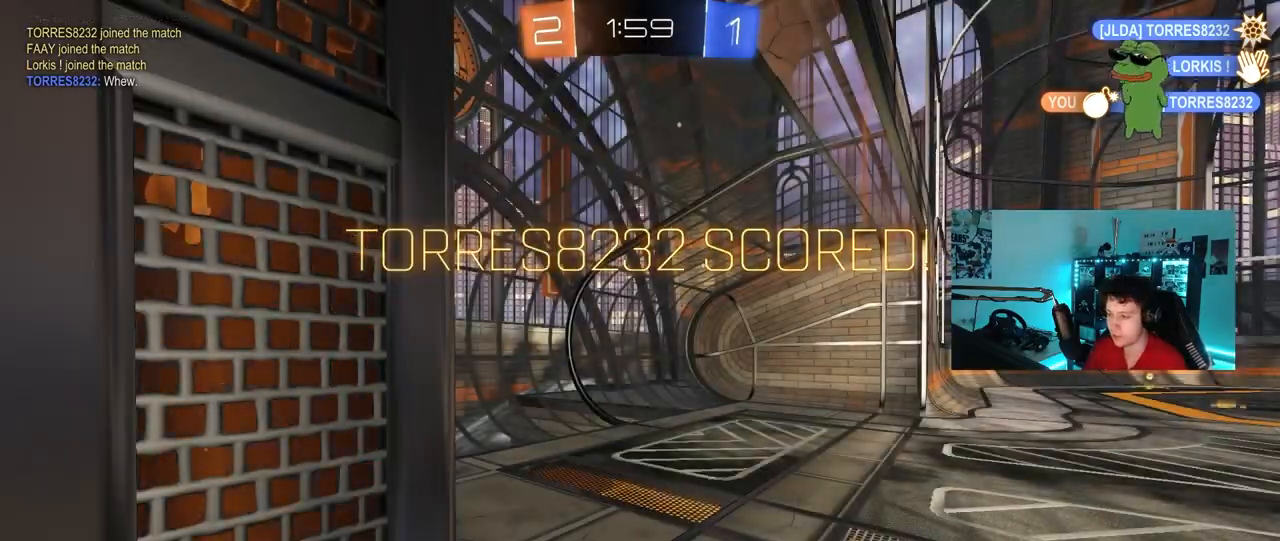
{"keys": [], "mouse": [], "mouse_move": "still", "events": []}
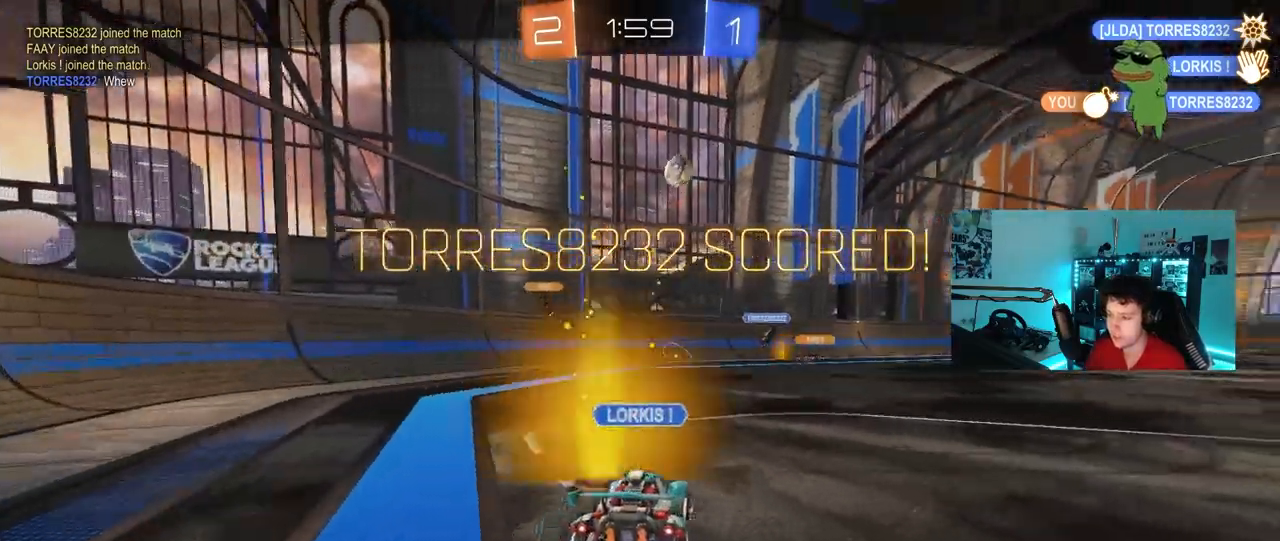
{"keys": [], "mouse": [], "mouse_move": "still", "events": []}
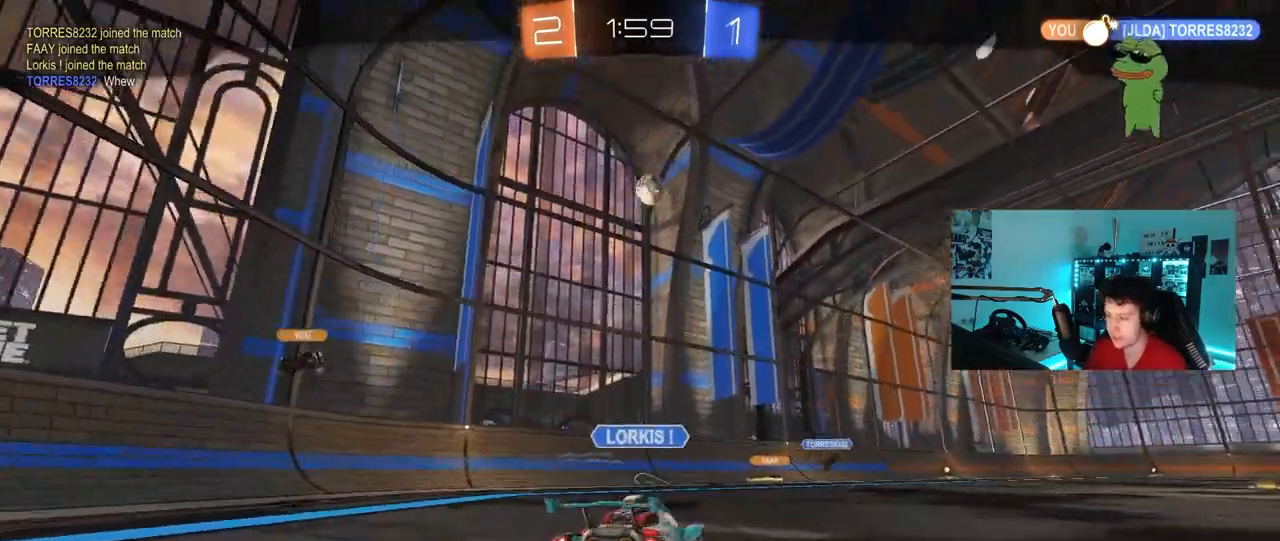
{"keys": [], "mouse": [], "mouse_move": "still", "events": []}
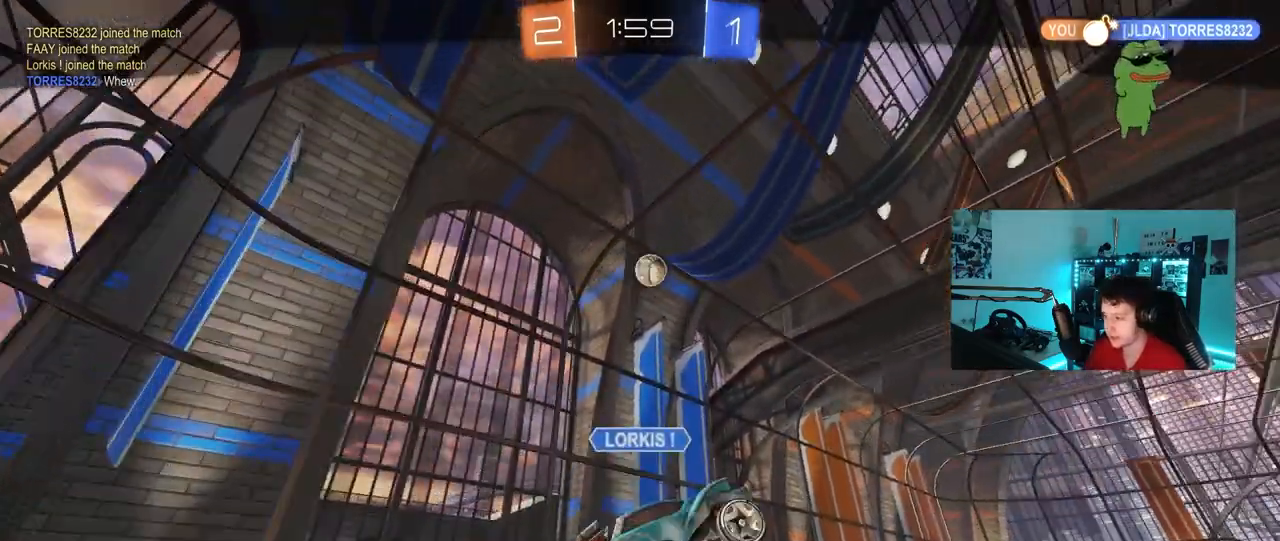
{"keys": [], "mouse": [], "mouse_move": "still", "events": []}
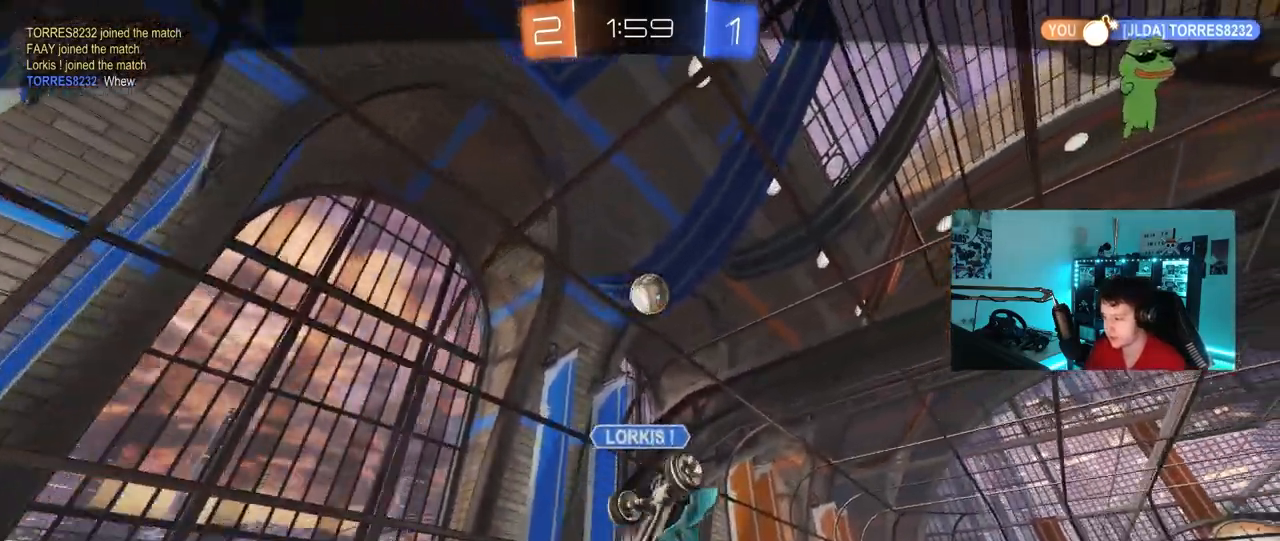
{"keys": [], "mouse": ["right"], "mouse_move": "still", "events": [[150, "mouse_right", "down"], [283, "mouse_right", "up"], [333, "mouse_right", "down"]]}
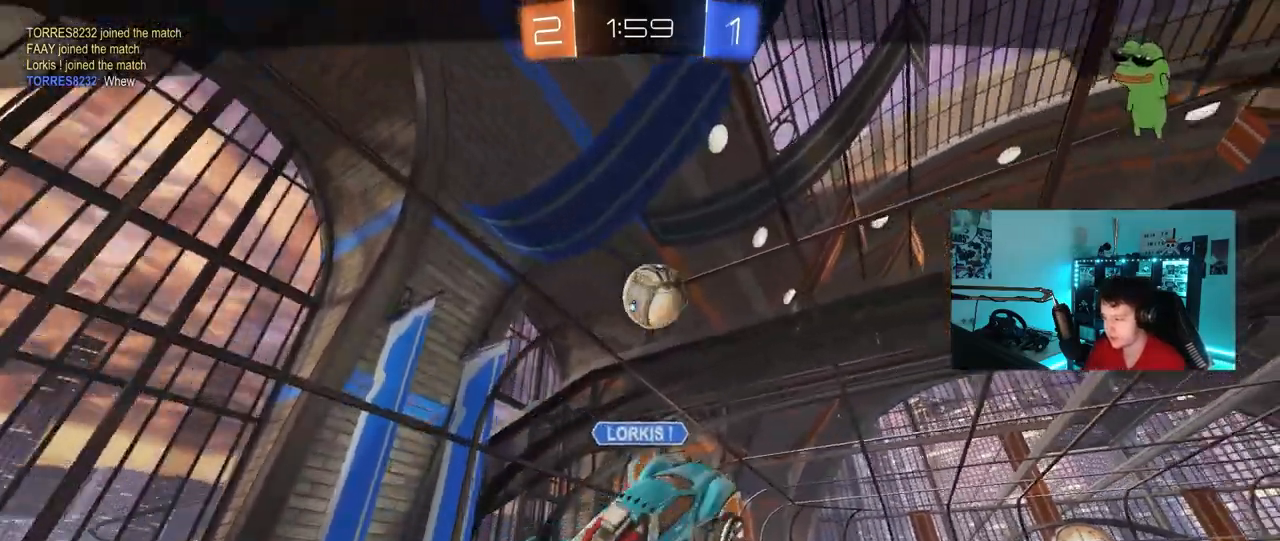
{"keys": [], "mouse": [], "mouse_move": "still", "events": [[67, "mouse_right", "up"]]}
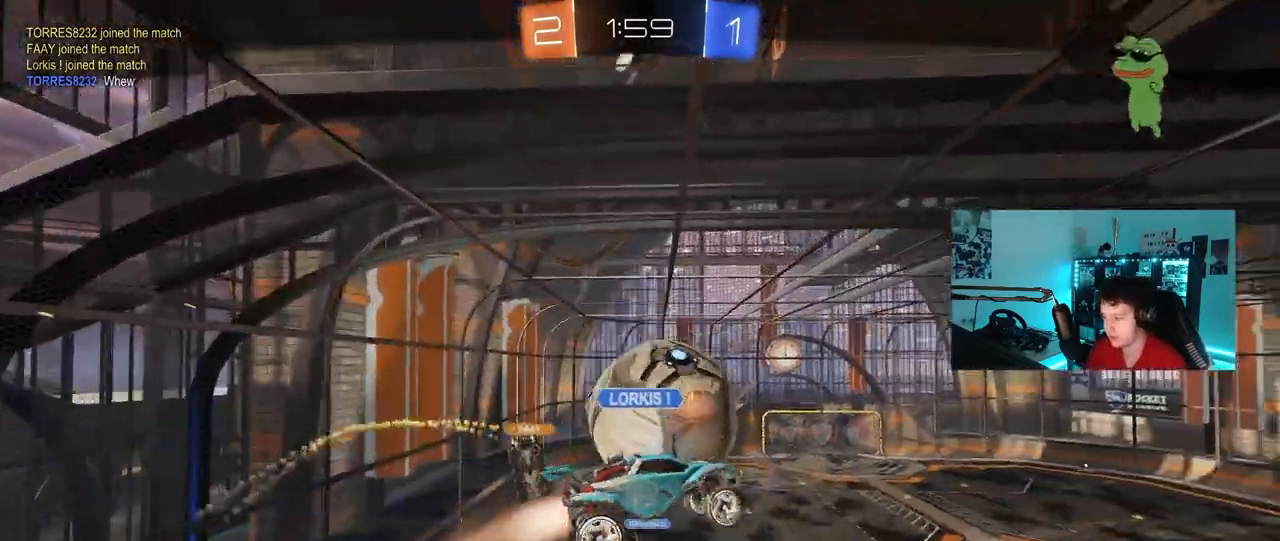
{"keys": [], "mouse": [], "mouse_move": "still", "events": []}
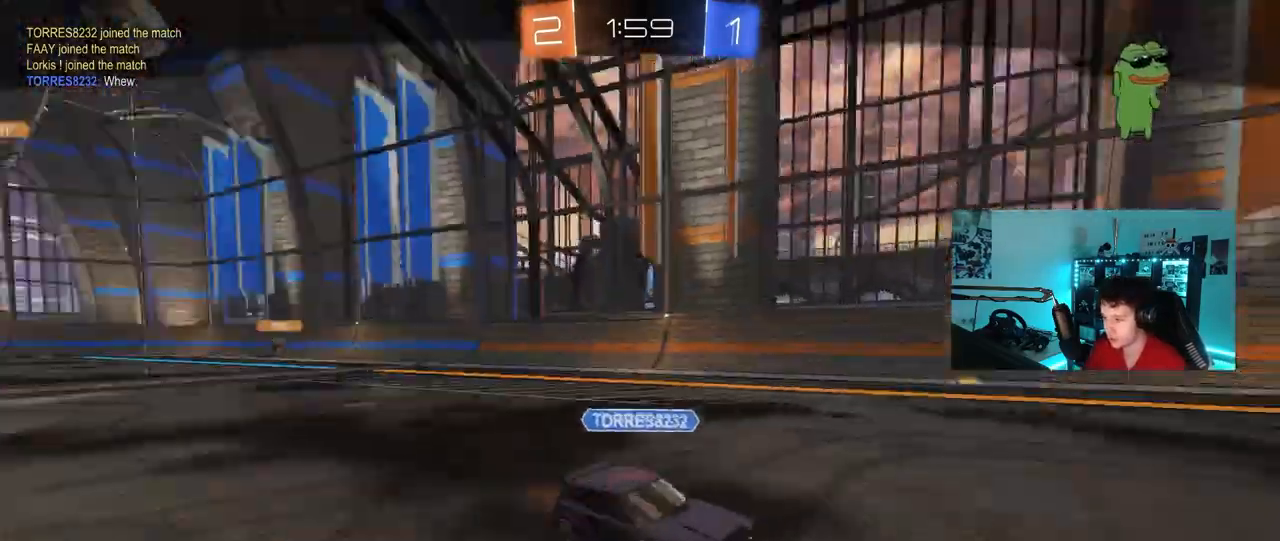
{"keys": [], "mouse": ["right"], "mouse_move": "still", "events": [[100, "mouse_right", "down"], [283, "mouse_right", "up"], [333, "mouse_right", "down"]]}
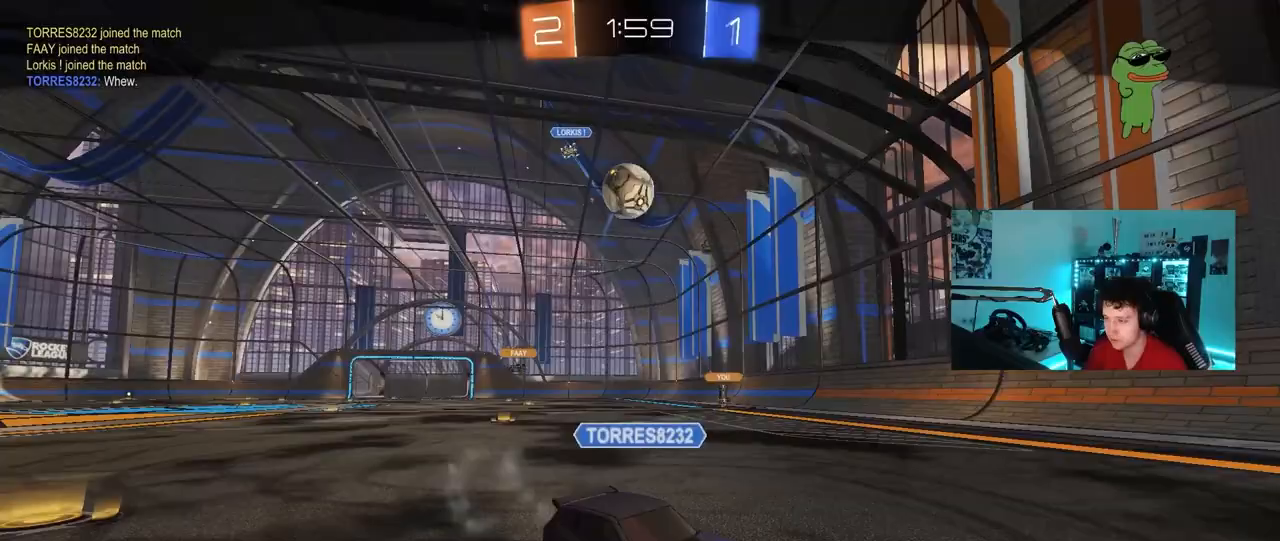
{"keys": [], "mouse": ["right"], "mouse_move": "still", "events": [[17, "mouse_right", "up"], [483, "mouse_right", "down"]]}
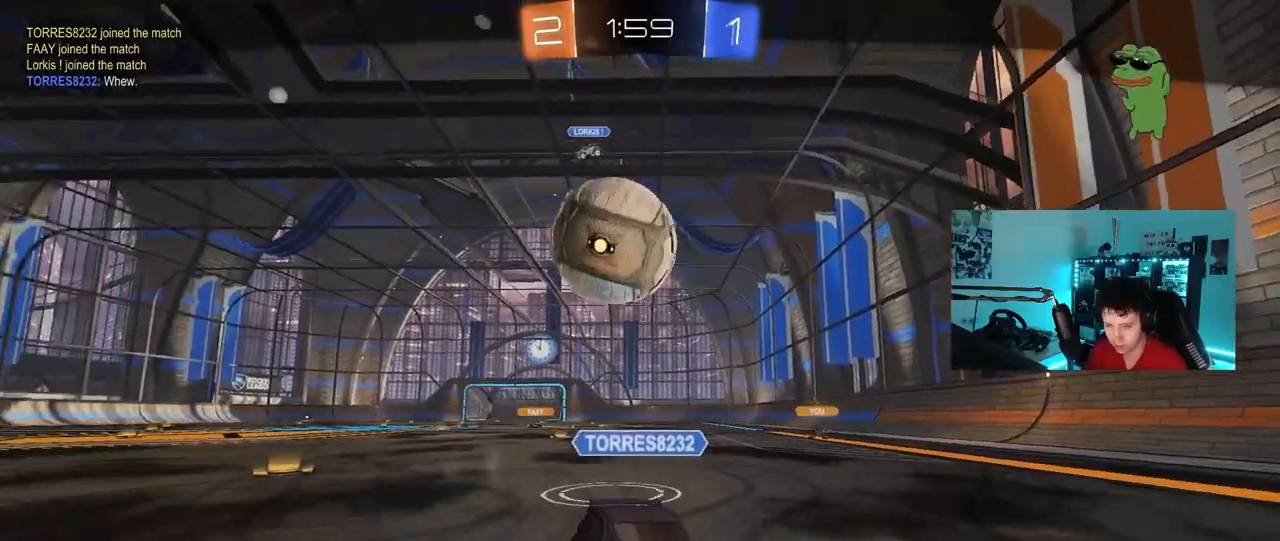
{"keys": [], "mouse": ["right"], "mouse_move": "still", "events": [[217, "mouse_right", "up"], [367, "mouse_right", "down"]]}
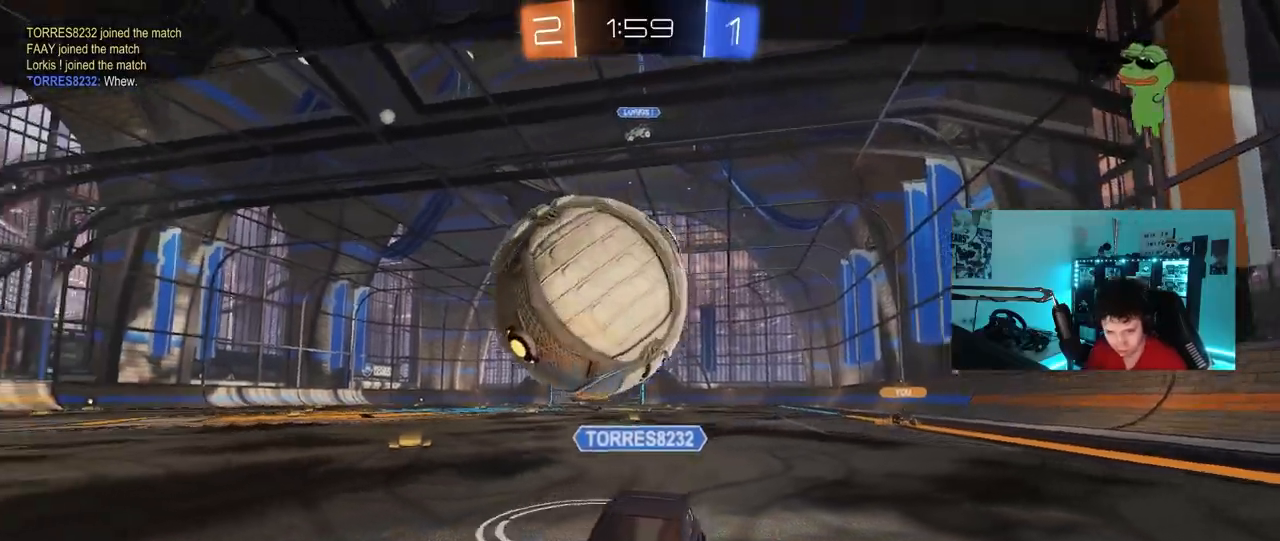
{"keys": [], "mouse": [], "mouse_move": "still", "events": [[100, "mouse_right", "up"]]}
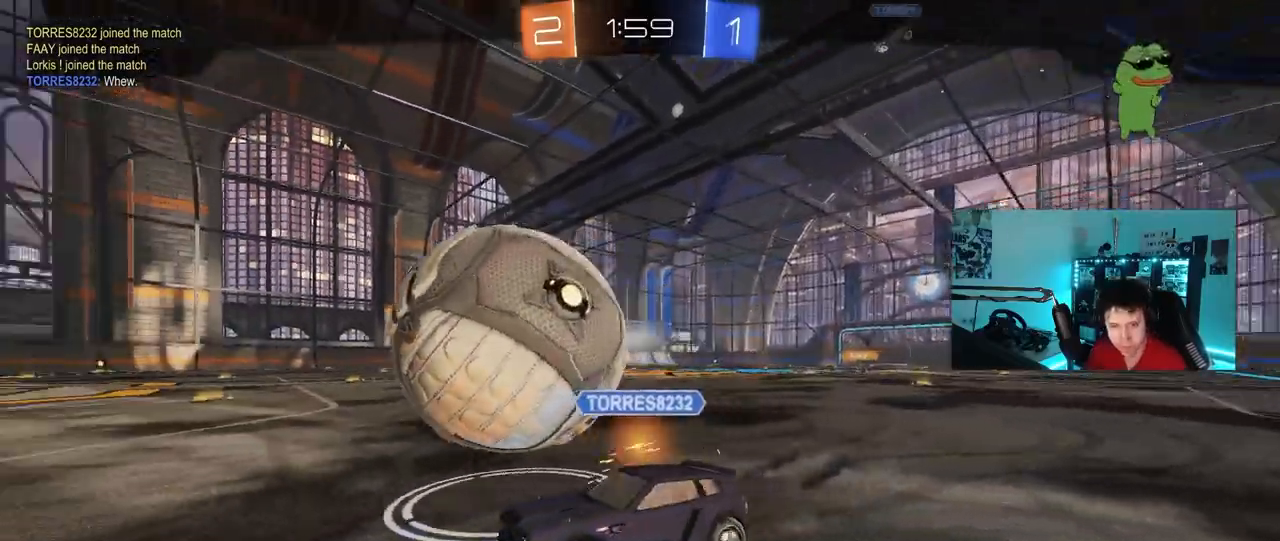
{"keys": [], "mouse": [], "mouse_move": "still", "events": []}
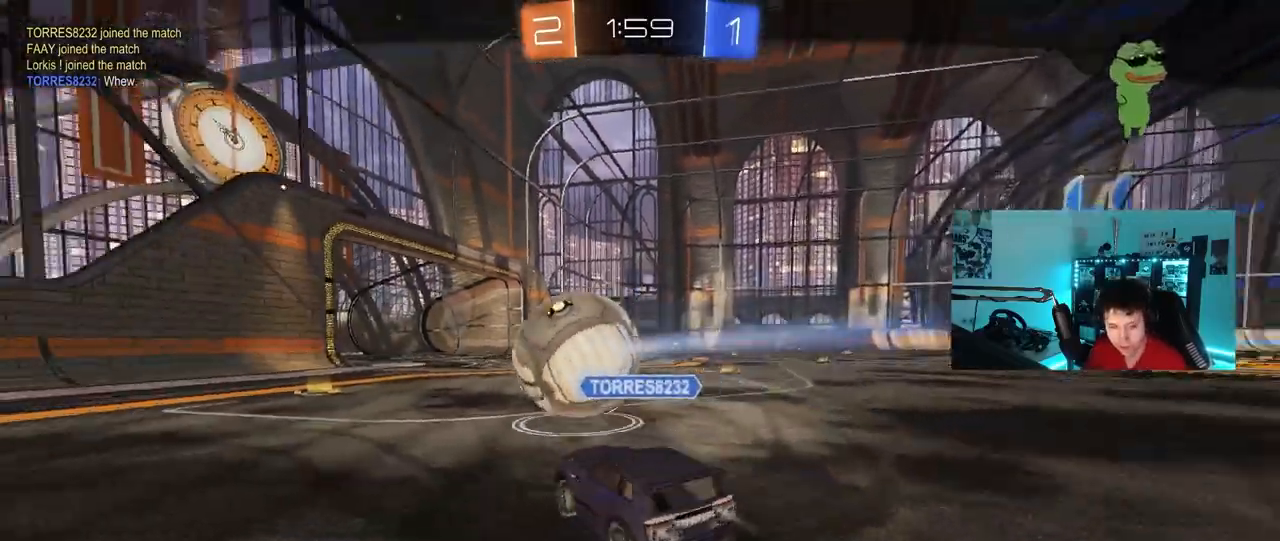
{"keys": [], "mouse": ["right"], "mouse_move": "still", "events": [[83, "mouse_right", "down"], [317, "mouse_right", "up"], [450, "mouse_right", "down"]]}
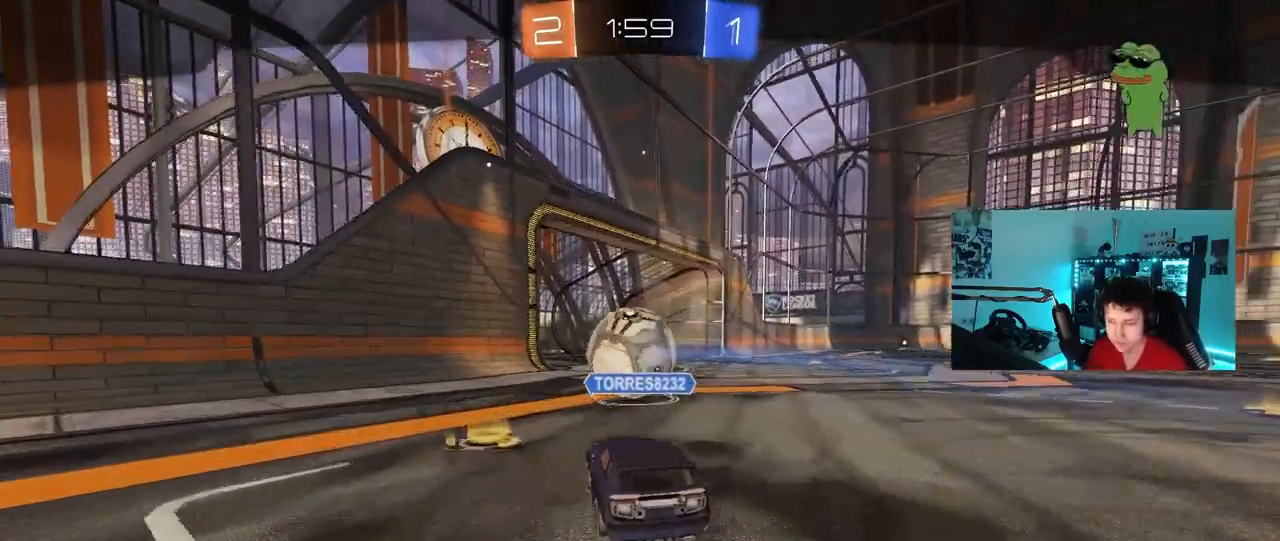
{"keys": [], "mouse": [], "mouse_move": "still", "events": [[183, "mouse_right", "up"], [233, "mouse_right", "down"], [467, "mouse_right", "up"]]}
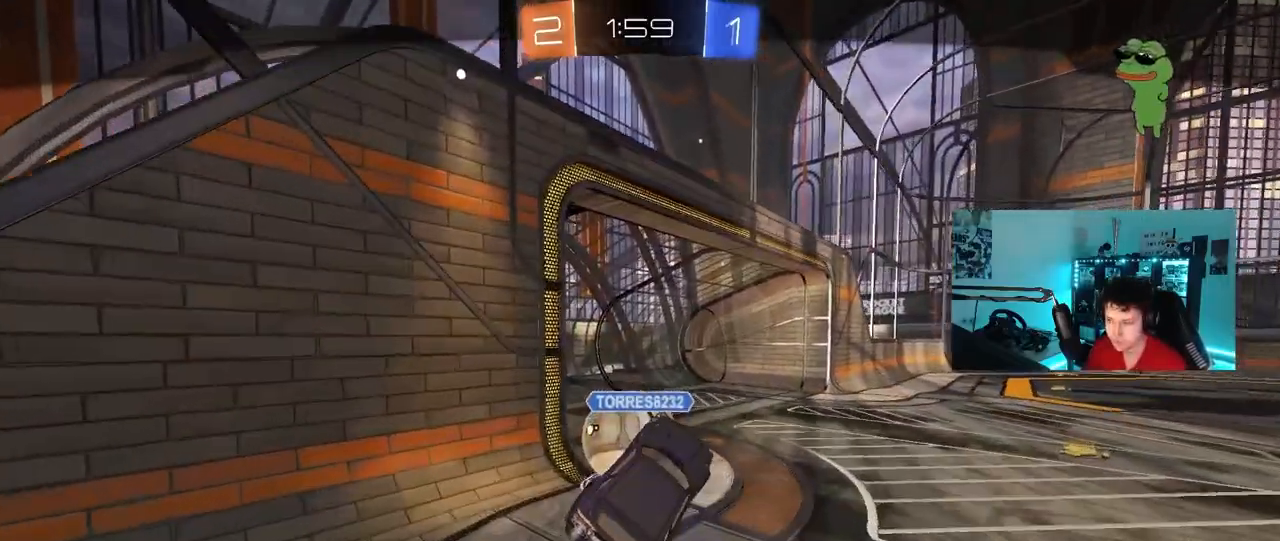
{"keys": [], "mouse": [], "mouse_move": "still", "events": []}
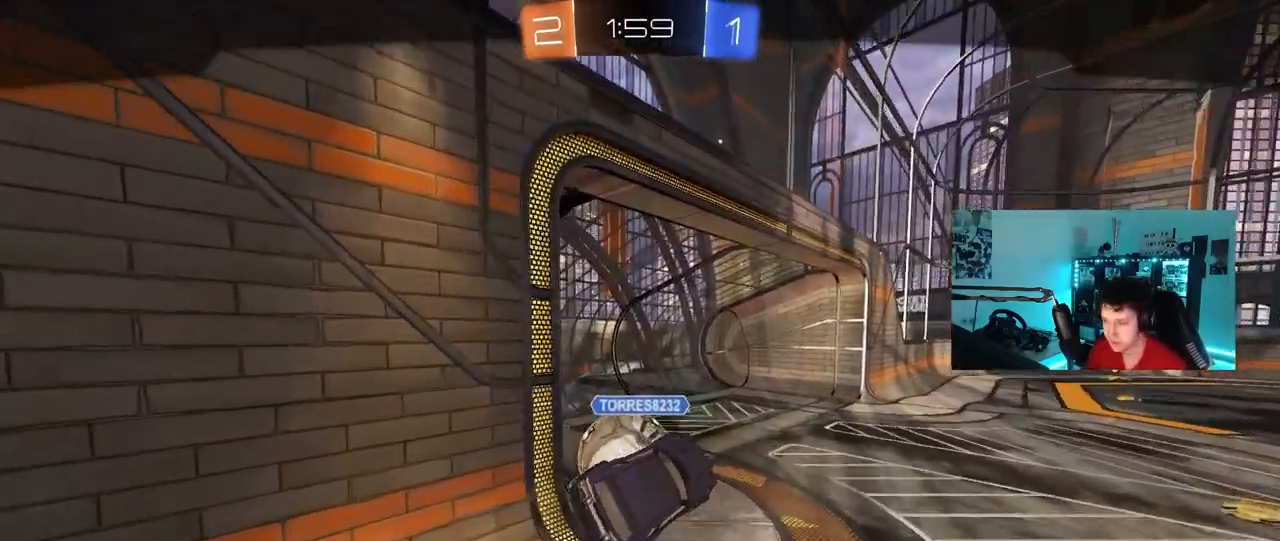
{"keys": ["tab"], "mouse": [], "mouse_move": "still", "events": [[283, "tab", "down"], [317, "tab", "up"], [500, "tab", "down"]]}
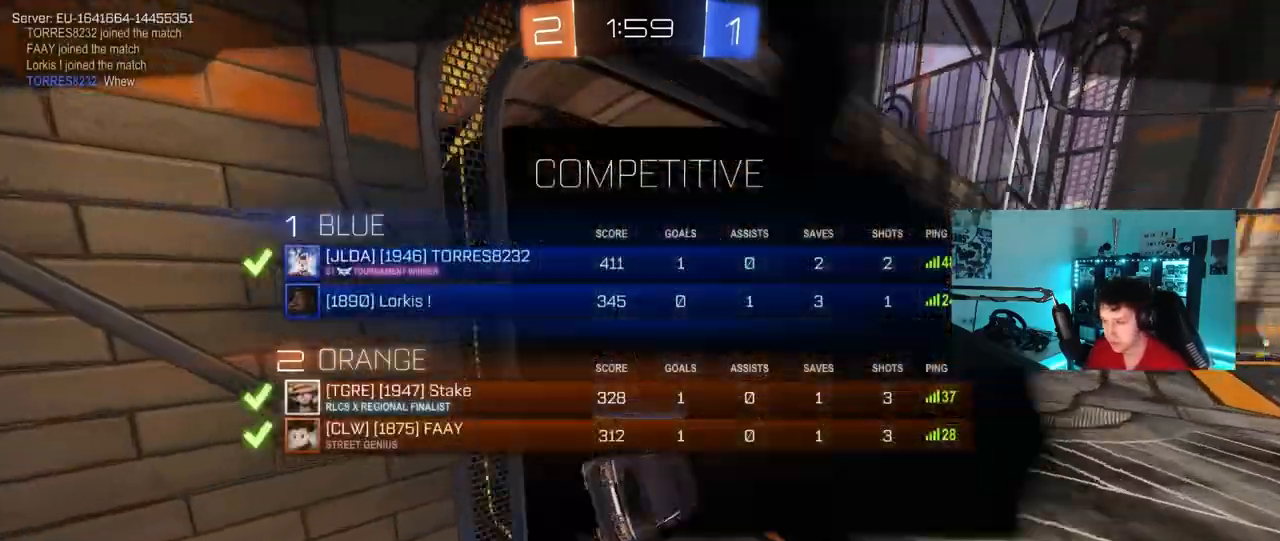
{"keys": [], "mouse": [], "mouse_move": "still"}